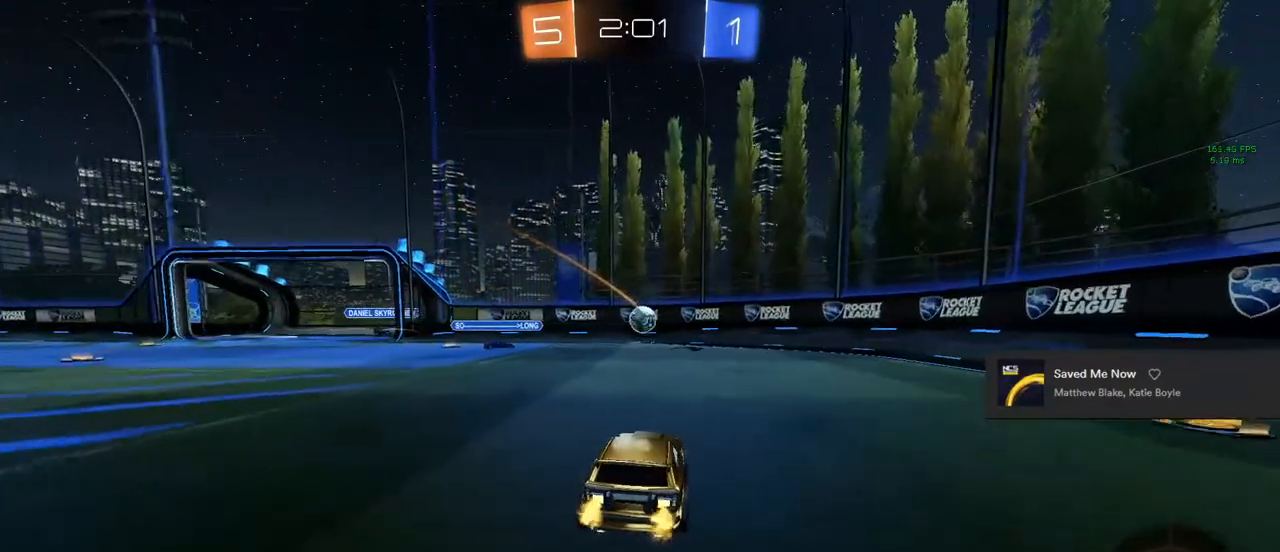
Gameplay with a controller (PlayStation layout); each line is a JSON object with the inputs held at the frame after it. "events" lists button and stick changes between this image and that frame as [ms after this image, input, new state], when the widget could be followed in between.
{"buttons": ["CIRCLE", "R2"], "left_stick": "down", "right_stick": "center", "events": [[233, "CIRCLE", "down"], [233, "left_stick", "left"], [283, "left_stick", "center"], [483, "left_stick", "down"]]}
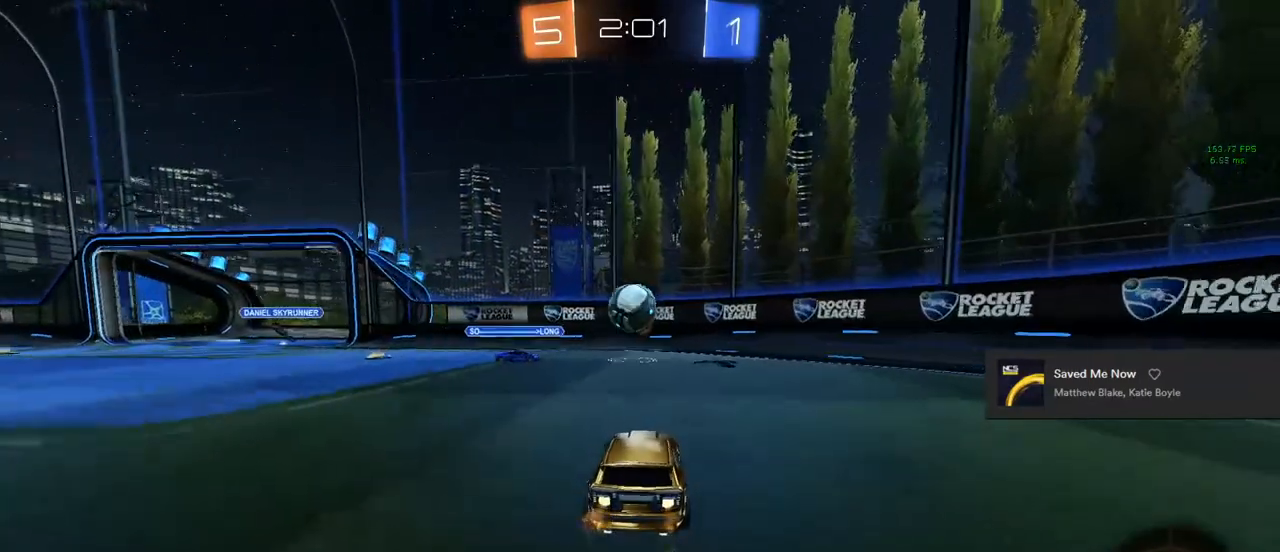
{"buttons": ["CIRCLE", "TRIANGLE"], "left_stick": "center", "right_stick": "center", "events": [[17, "CROSS", "down"], [67, "L1", "down"], [200, "CROSS", "up"], [233, "R2", "up"], [267, "L1", "up"], [283, "left_stick", "up-left"], [333, "CROSS", "down"], [350, "TRIANGLE", "down"], [433, "CROSS", "up"], [433, "left_stick", "center"]]}
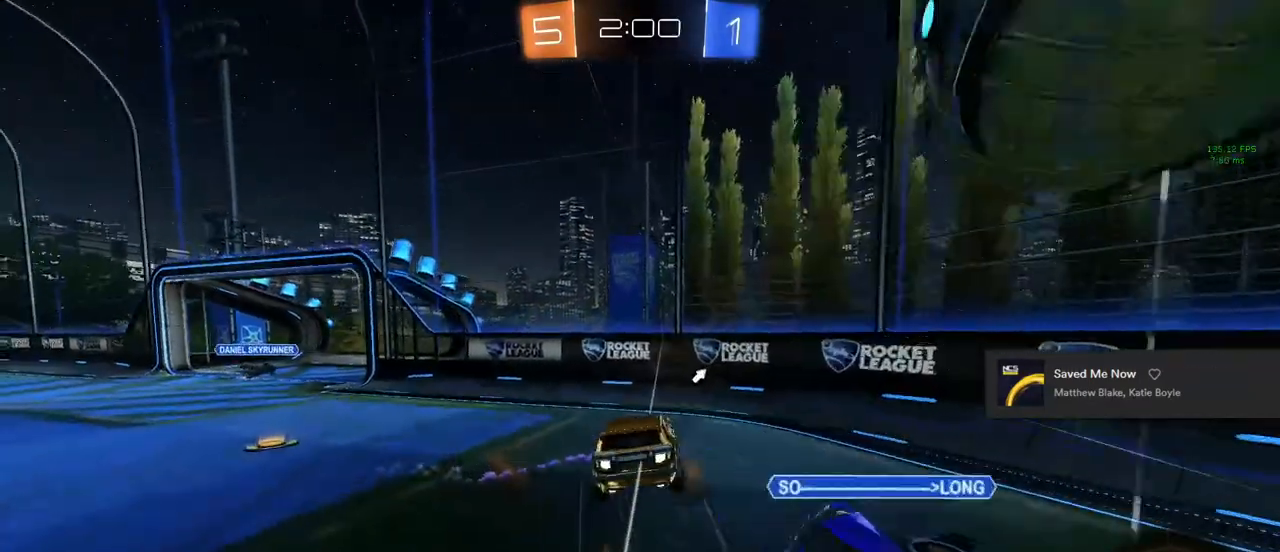
{"buttons": ["TRIANGLE", "R1"], "left_stick": "center", "right_stick": "center", "events": [[50, "TRIANGLE", "up"], [117, "CIRCLE", "up"], [250, "TRIANGLE", "down"], [300, "R1", "down"]]}
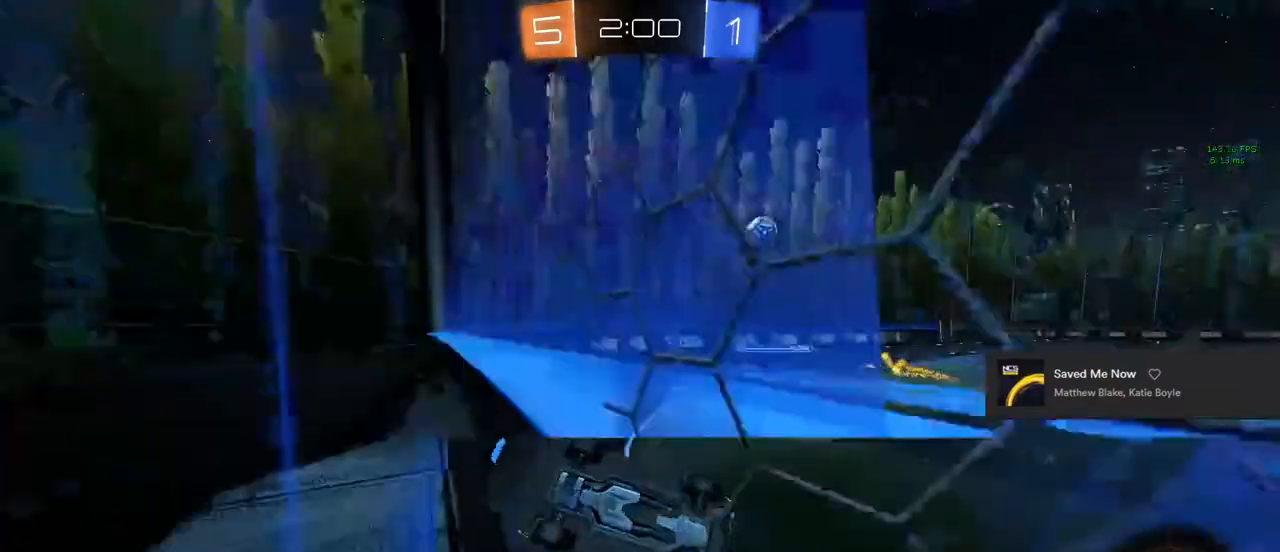
{"buttons": ["L1", "R2"], "left_stick": "down-left", "right_stick": "center", "events": [[100, "L2", "down"], [100, "TRIANGLE", "up"], [117, "R1", "up"], [167, "left_stick", "down"], [217, "CROSS", "down"], [300, "L2", "up"], [350, "CROSS", "up"], [400, "L1", "down"], [450, "R2", "down"], [450, "left_stick", "down-left"]]}
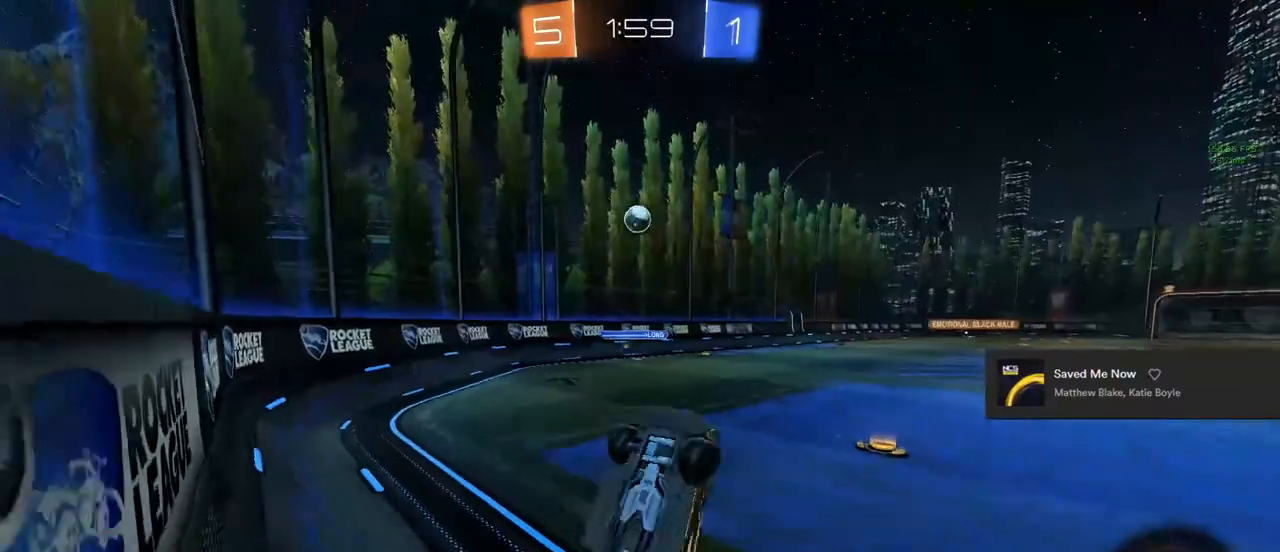
{"buttons": ["CIRCLE", "R2"], "left_stick": "up-right", "right_stick": "center", "events": [[17, "left_stick", "left"], [83, "left_stick", "up"], [133, "left_stick", "up-right"], [417, "L1", "up"], [433, "CIRCLE", "down"]]}
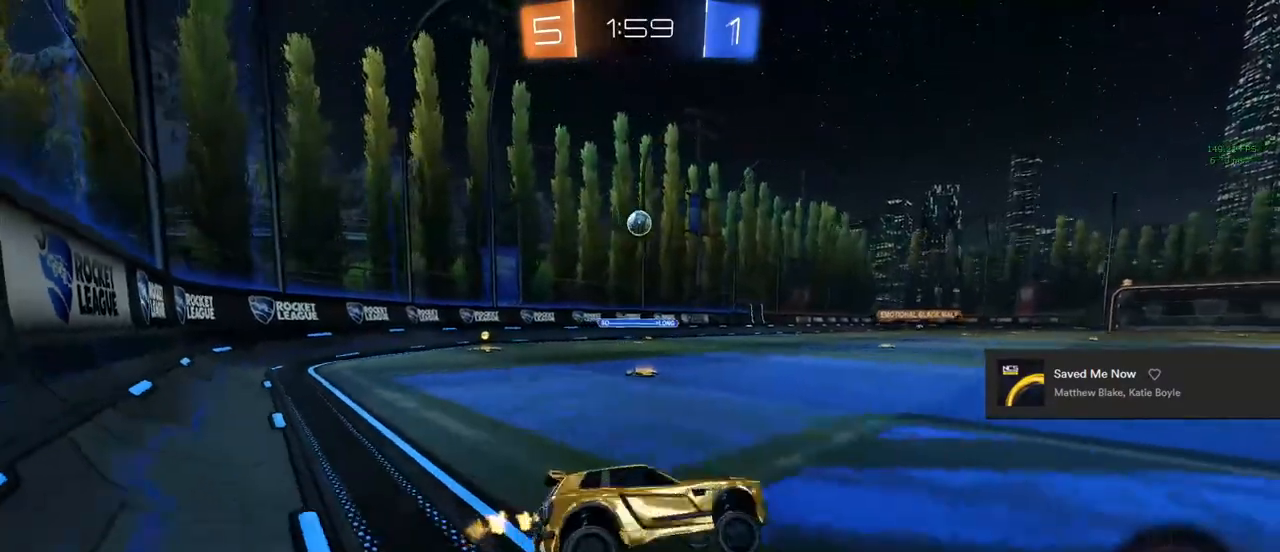
{"buttons": ["CROSS", "R2"], "left_stick": "up-left", "right_stick": "center", "events": [[400, "CROSS", "down"], [483, "CIRCLE", "up"], [483, "left_stick", "up-left"]]}
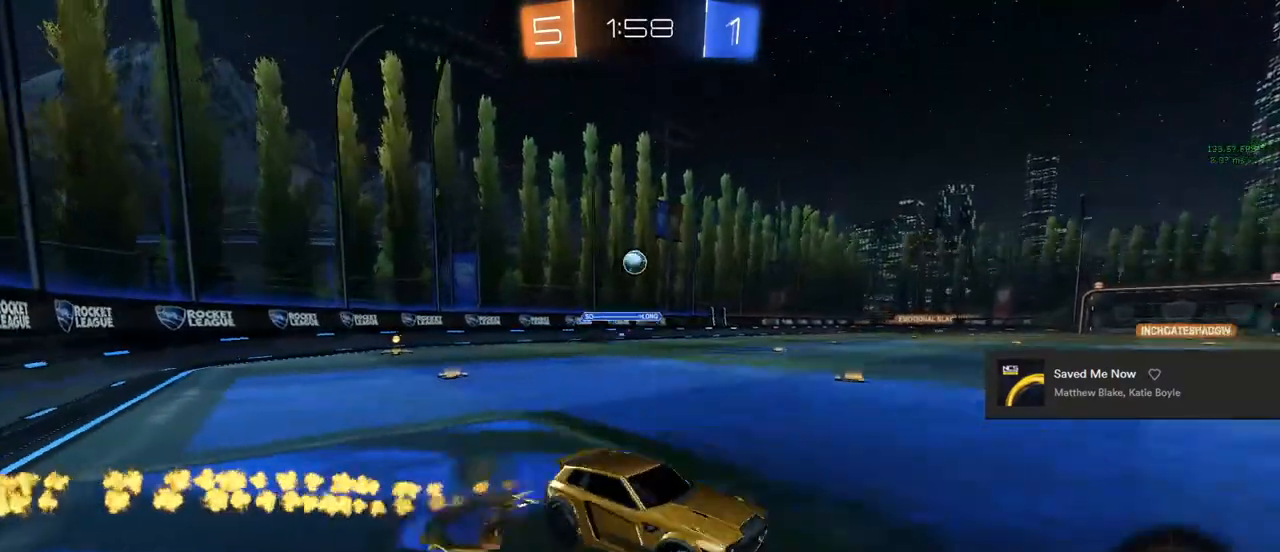
{"buttons": ["TRIANGLE"], "left_stick": "up-left", "right_stick": "center", "events": [[17, "CROSS", "up"], [33, "CIRCLE", "down"], [50, "CROSS", "down"], [67, "TRIANGLE", "down"], [150, "CROSS", "up"], [233, "TRIANGLE", "up"], [250, "CIRCLE", "up"], [400, "R2", "up"], [500, "TRIANGLE", "down"]]}
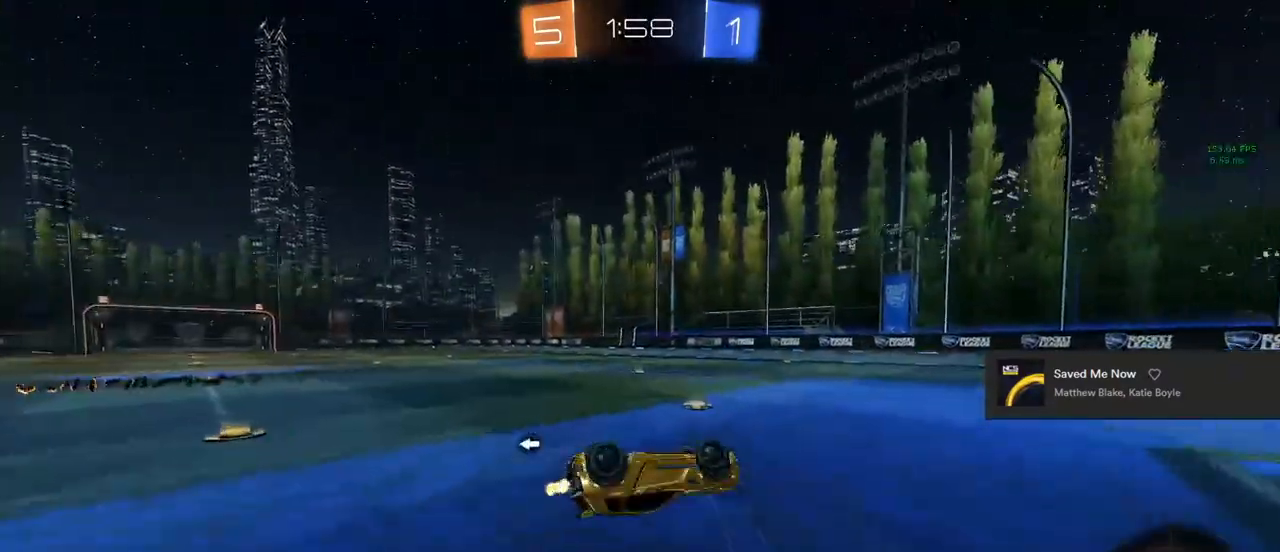
{"buttons": ["R2"], "left_stick": "center", "right_stick": "center", "events": [[67, "R1", "down"], [200, "TRIANGLE", "up"], [233, "R1", "up"], [417, "left_stick", "center"], [483, "R2", "down"]]}
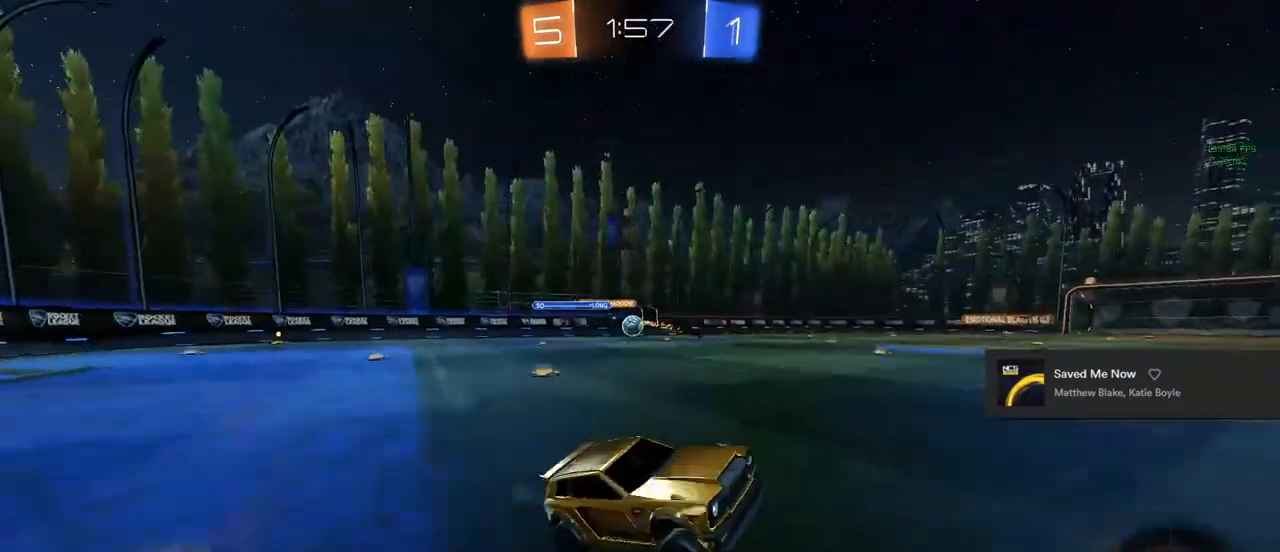
{"buttons": ["CROSS", "R2"], "left_stick": "up-left", "right_stick": "center", "events": [[217, "left_stick", "right"], [250, "CROSS", "down"], [333, "left_stick", "up-left"], [383, "CROSS", "up"], [400, "CROSS", "down"]]}
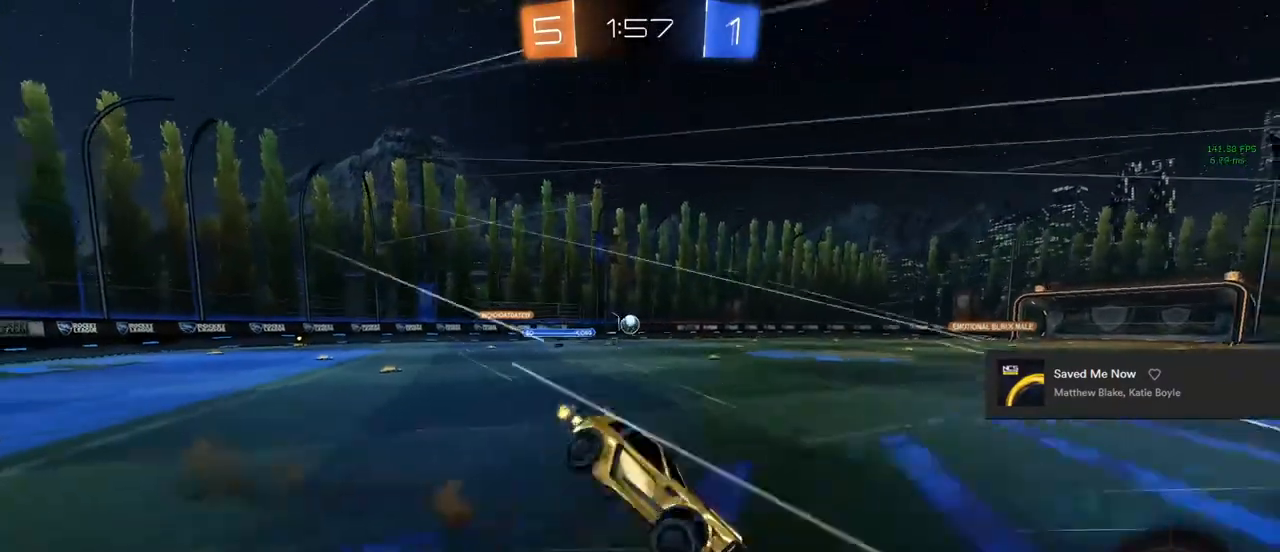
{"buttons": ["R2"], "left_stick": "center", "right_stick": "center", "events": [[33, "CROSS", "up"], [33, "left_stick", "center"], [50, "TRIANGLE", "down"], [250, "TRIANGLE", "up"]]}
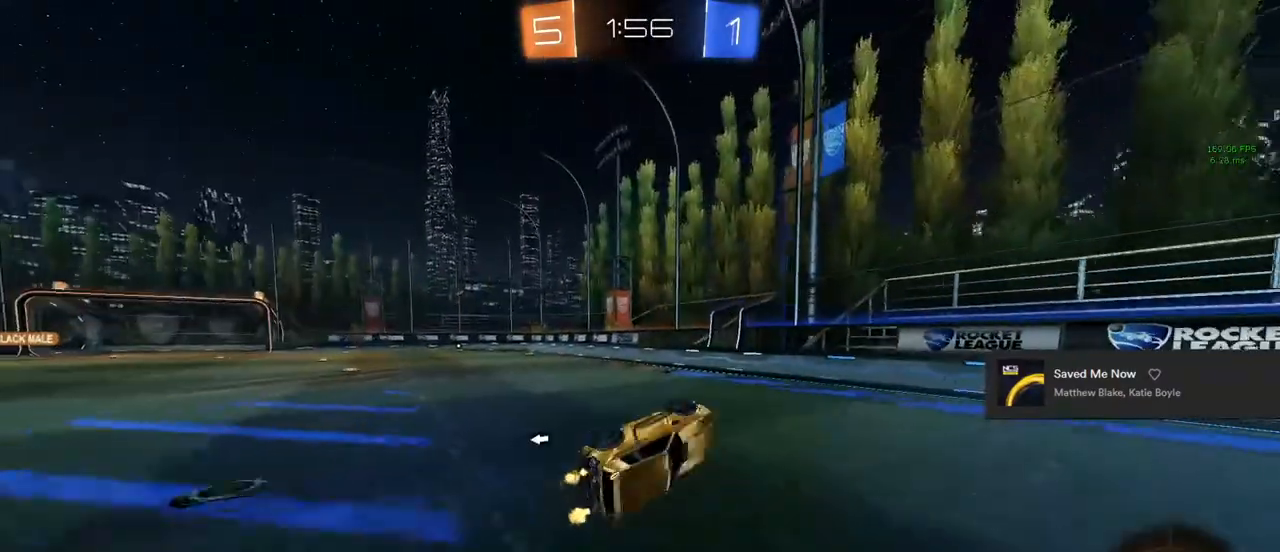
{"buttons": ["R2"], "left_stick": "center", "right_stick": "center", "events": [[67, "TRIANGLE", "down"], [83, "left_stick", "left"], [233, "left_stick", "center"], [250, "TRIANGLE", "up"]]}
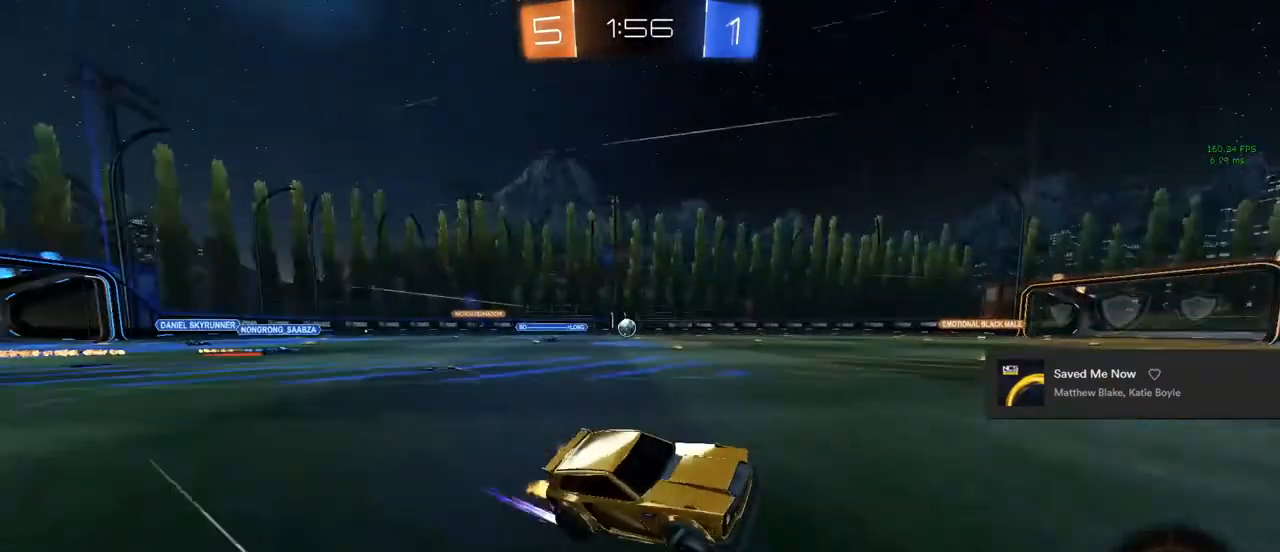
{"buttons": ["CROSS", "R2"], "left_stick": "center", "right_stick": "center", "events": [[50, "left_stick", "left"], [267, "left_stick", "center"], [367, "CROSS", "down"], [367, "left_stick", "up-left"], [383, "CROSS", "up"], [417, "CROSS", "down"], [483, "left_stick", "center"]]}
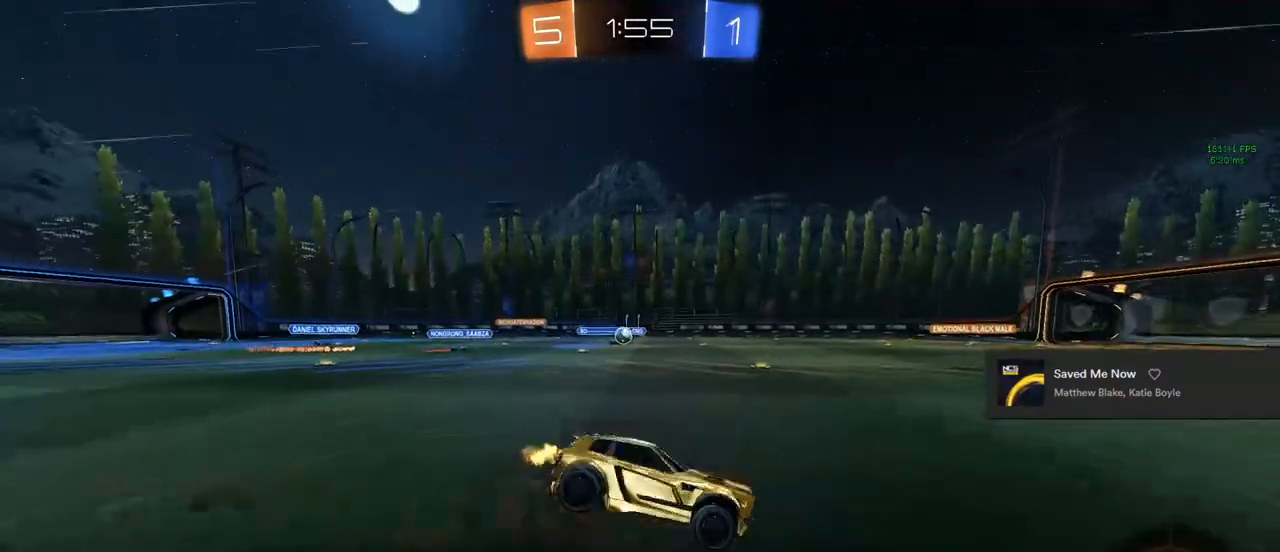
{"buttons": ["R2"], "left_stick": "center", "right_stick": "center", "events": [[83, "CROSS", "up"], [183, "TRIANGLE", "down"], [350, "TRIANGLE", "up"]]}
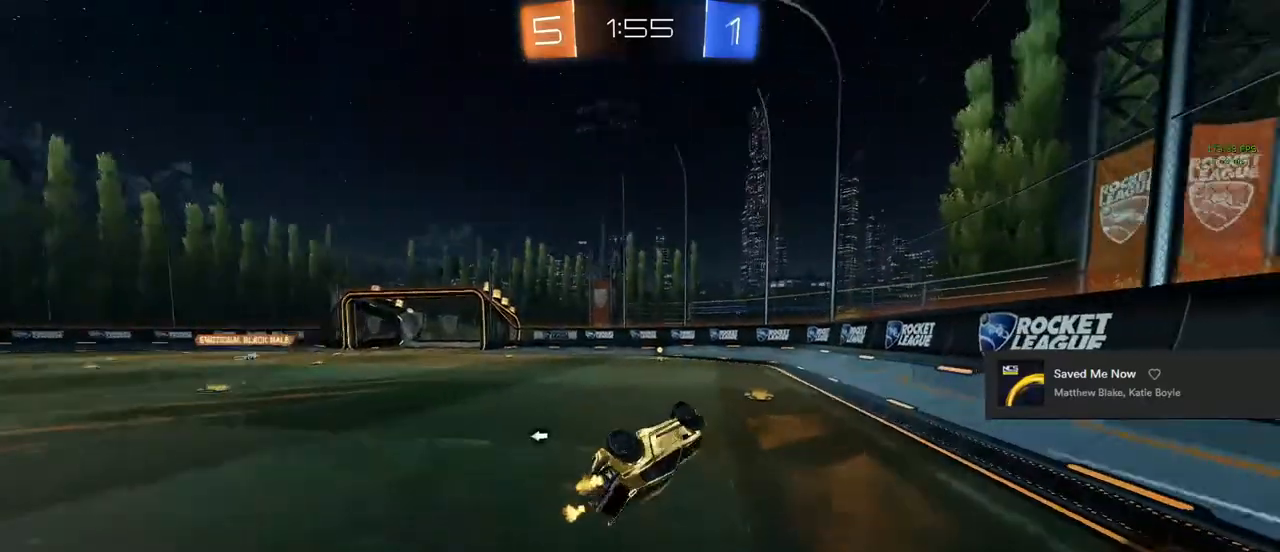
{"buttons": ["R2"], "left_stick": "center", "right_stick": "center", "events": [[183, "left_stick", "left"], [233, "left_stick", "center"], [300, "TRIANGLE", "down"], [433, "TRIANGLE", "up"]]}
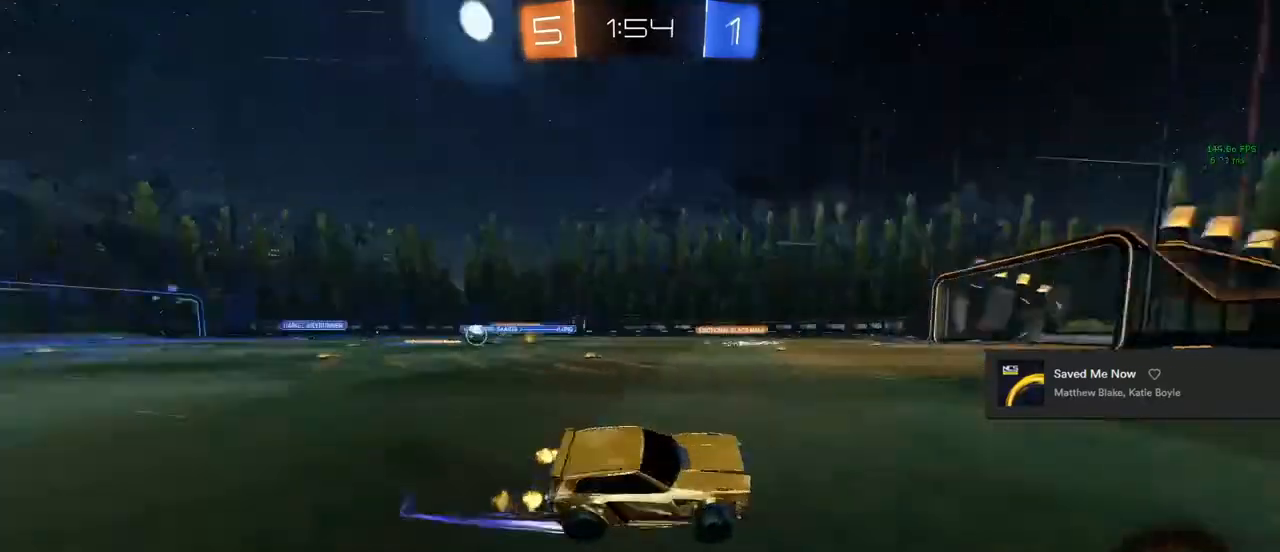
{"buttons": ["SQUARE", "R2"], "left_stick": "left", "right_stick": "center", "events": [[350, "left_stick", "left"], [450, "SQUARE", "down"]]}
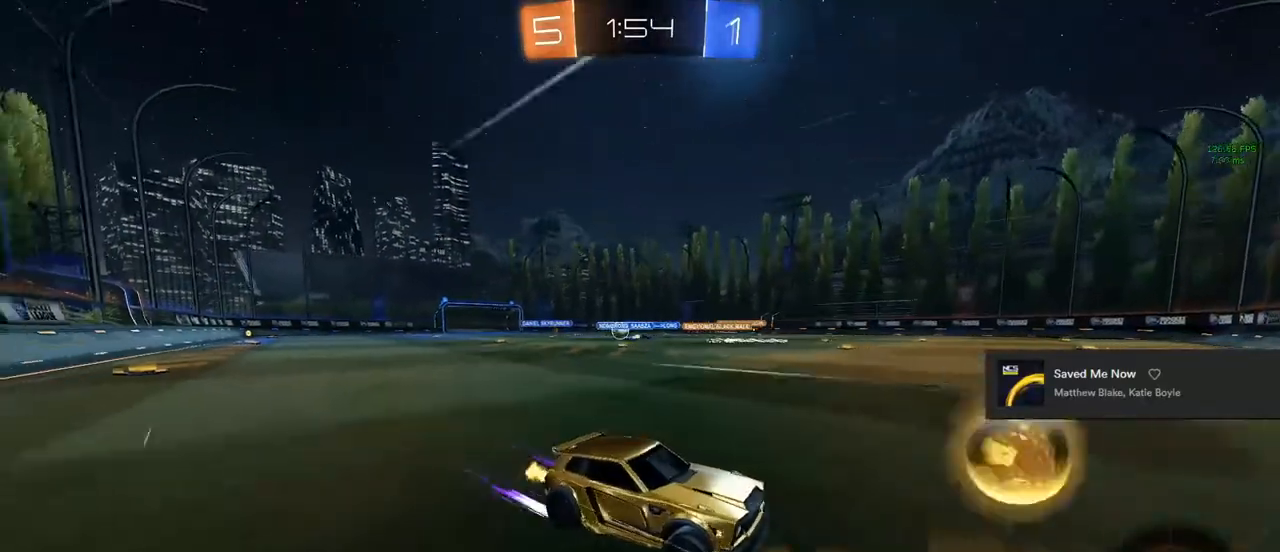
{"buttons": ["R2"], "left_stick": "left", "right_stick": "center", "events": [[100, "SQUARE", "up"]]}
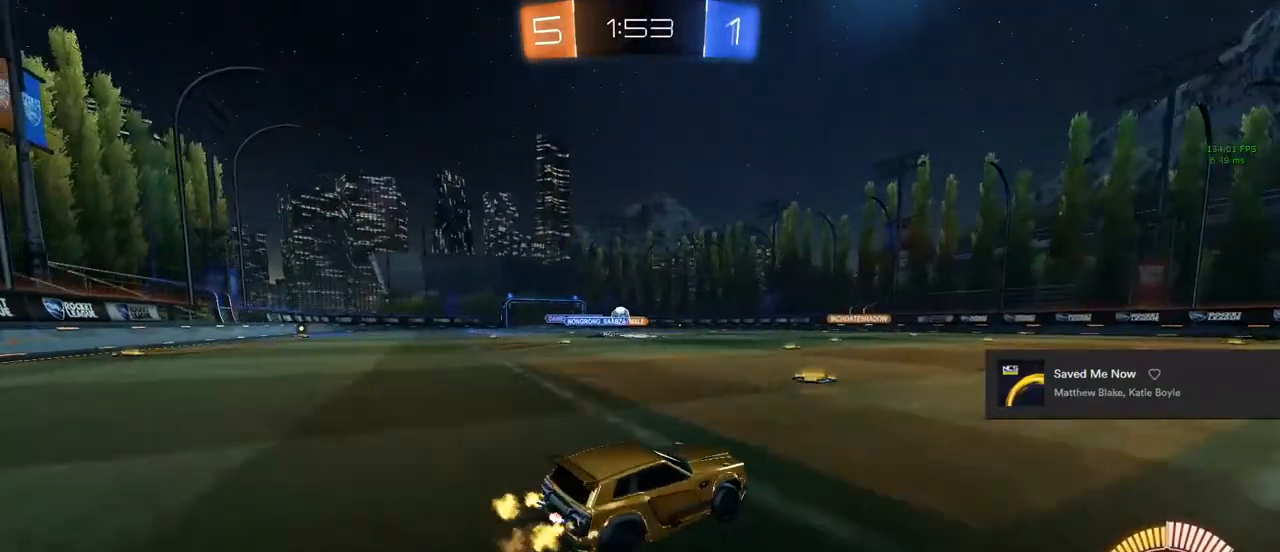
{"buttons": ["R2"], "left_stick": "center", "right_stick": "center", "events": [[317, "left_stick", "center"]]}
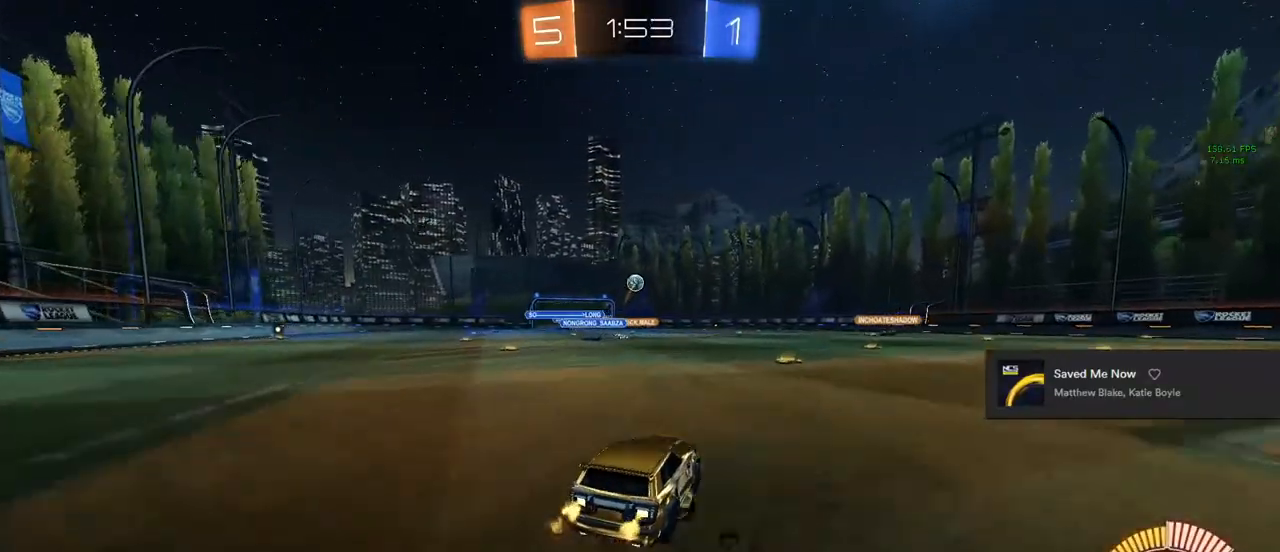
{"buttons": ["CIRCLE", "R2"], "left_stick": "center", "right_stick": "center", "events": [[133, "CROSS", "down"], [183, "CROSS", "up"], [283, "left_stick", "up"], [383, "left_stick", "center"], [400, "CIRCLE", "down"]]}
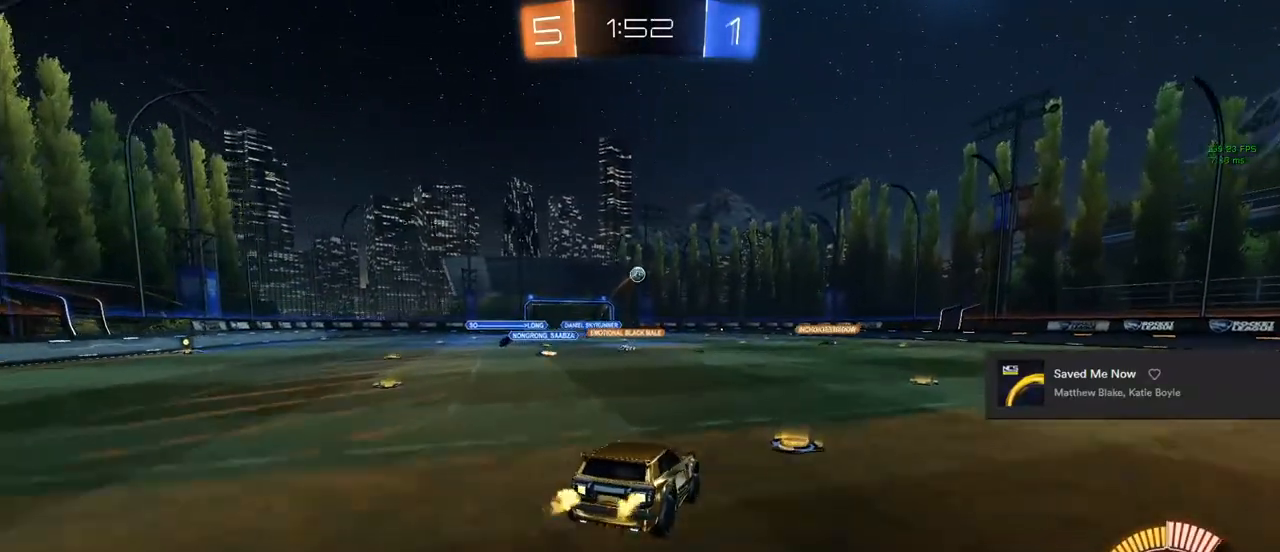
{"buttons": ["R2"], "left_stick": "up", "right_stick": "center", "events": [[83, "left_stick", "down"], [100, "CIRCLE", "up"], [317, "left_stick", "center"], [400, "left_stick", "up"]]}
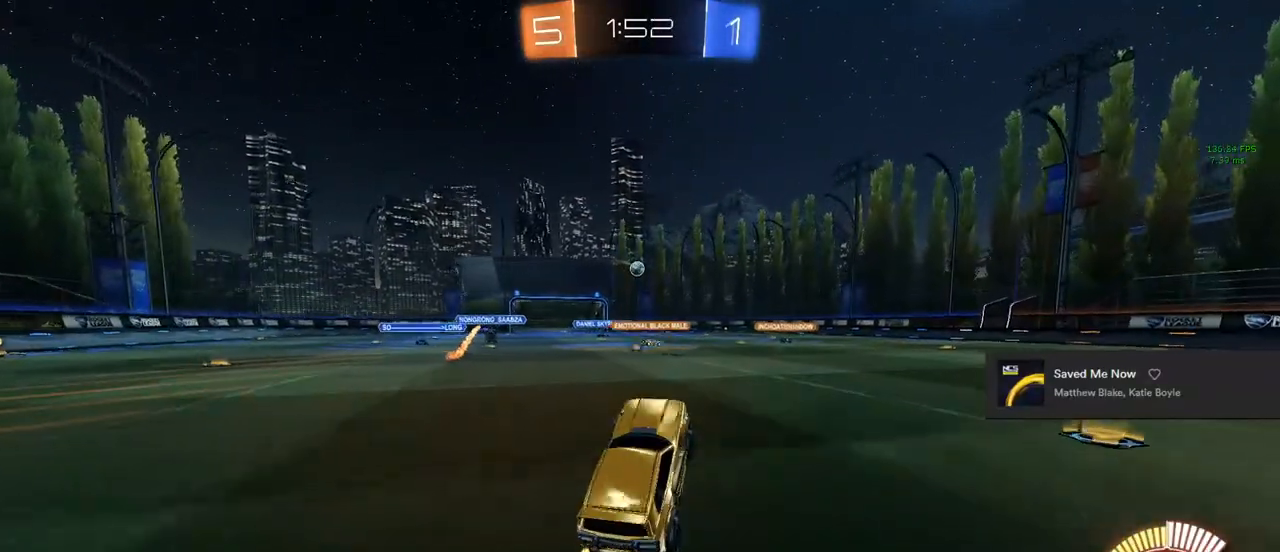
{"buttons": ["R2"], "left_stick": "right", "right_stick": "center", "events": [[133, "CROSS", "down"], [217, "left_stick", "right"], [250, "CROSS", "up"], [333, "TRIANGLE", "down"], [433, "TRIANGLE", "up"]]}
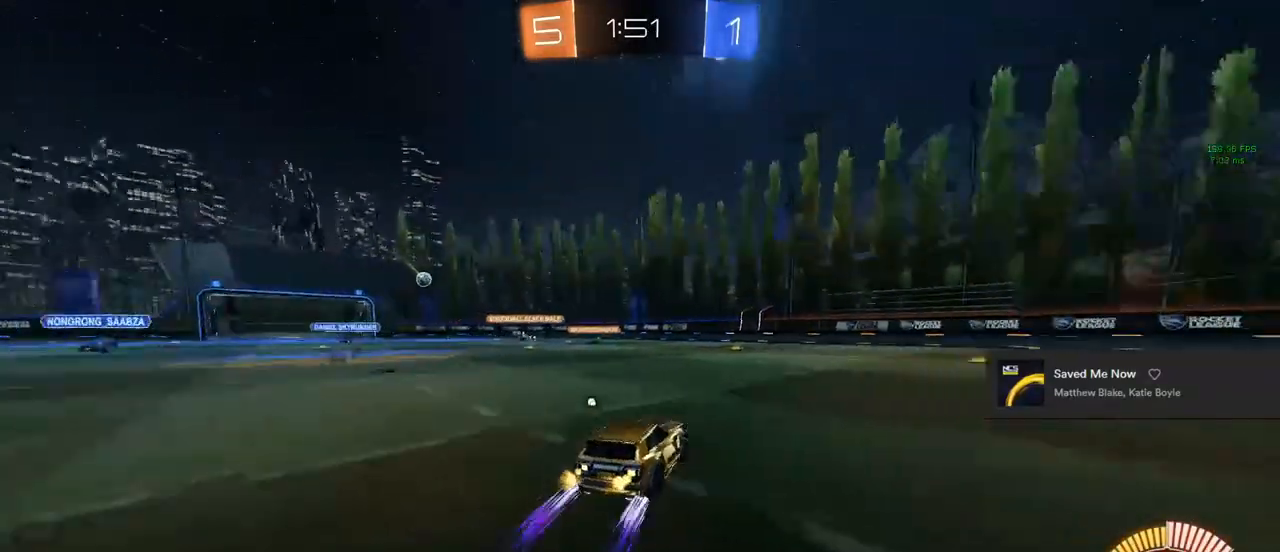
{"buttons": ["R2"], "left_stick": "left", "right_stick": "center", "events": [[33, "TRIANGLE", "down"], [183, "TRIANGLE", "up"], [200, "left_stick", "center"], [283, "left_stick", "left"]]}
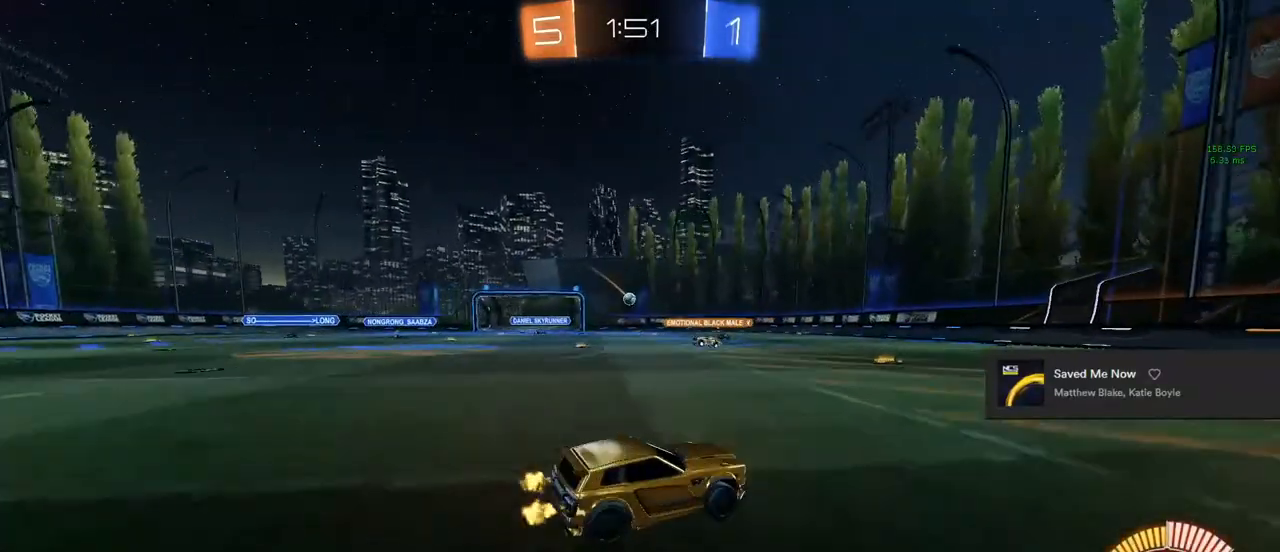
{"buttons": ["R2"], "left_stick": "left", "right_stick": "center", "events": []}
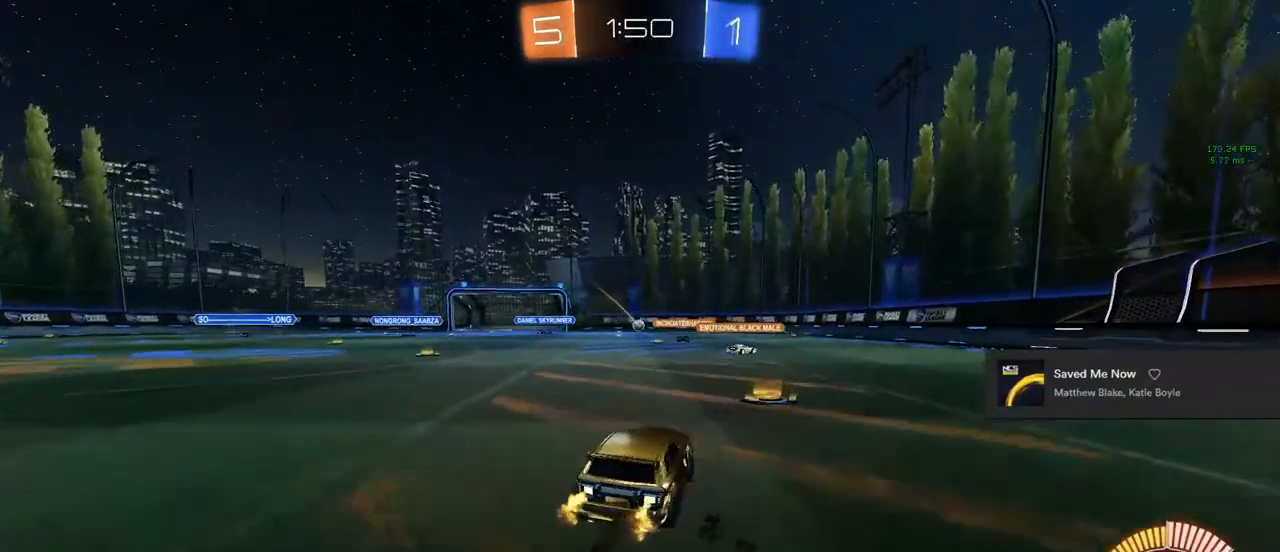
{"buttons": ["R2"], "left_stick": "center", "right_stick": "center", "events": [[67, "left_stick", "center"]]}
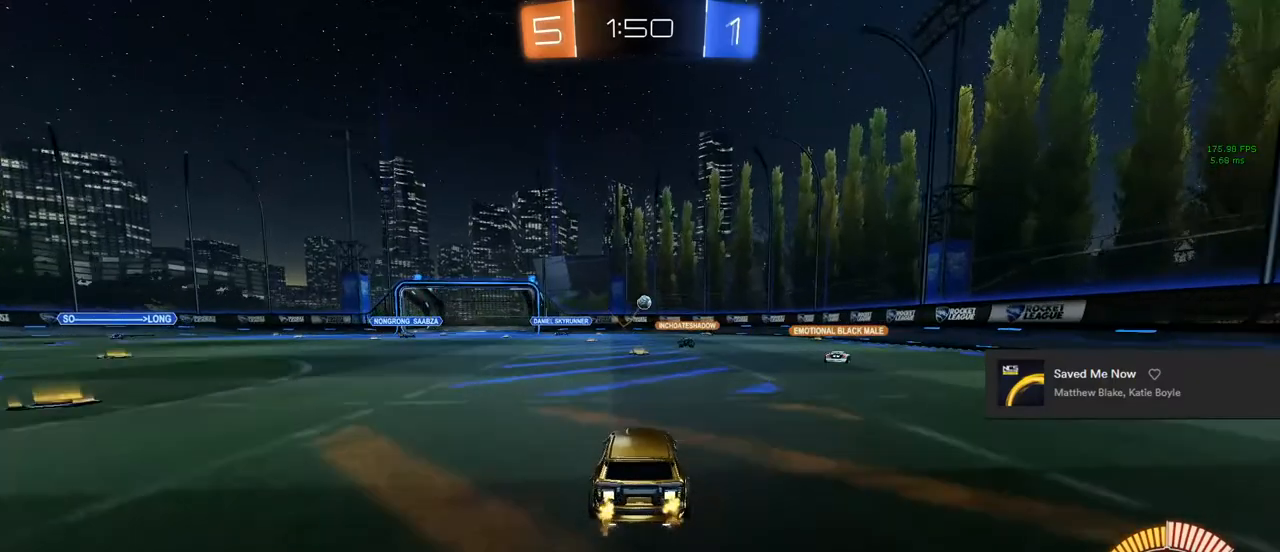
{"buttons": ["R2"], "left_stick": "center", "right_stick": "center", "events": []}
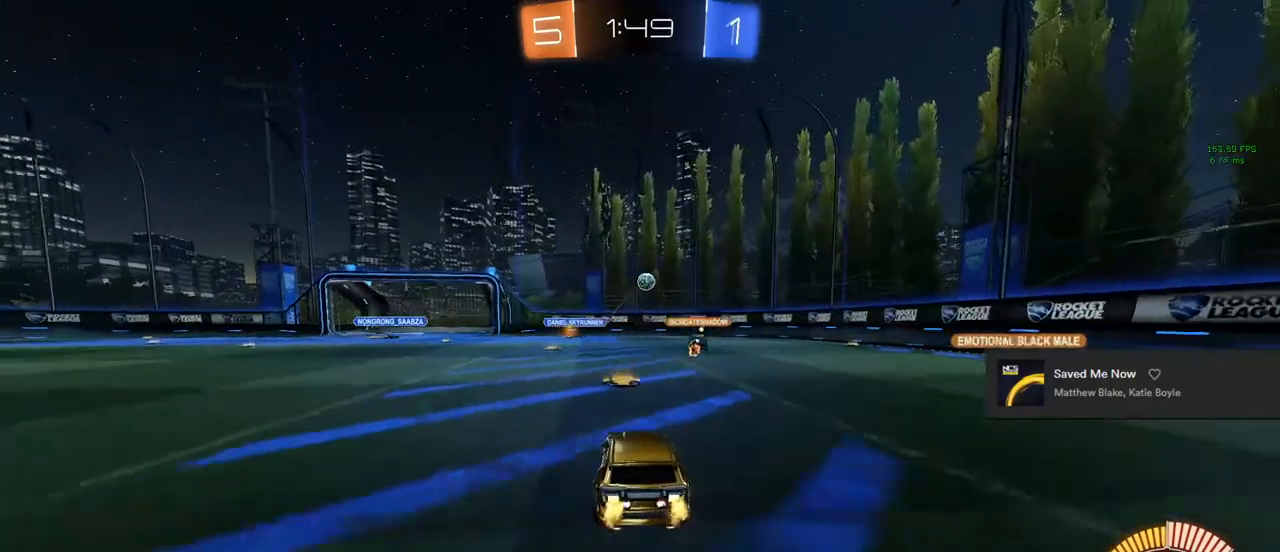
{"buttons": ["R2"], "left_stick": "center", "right_stick": "center", "events": [[133, "left_stick", "right"], [167, "L2", "down"], [267, "SQUARE", "down"], [350, "L2", "up"], [383, "SQUARE", "up"], [500, "left_stick", "center"]]}
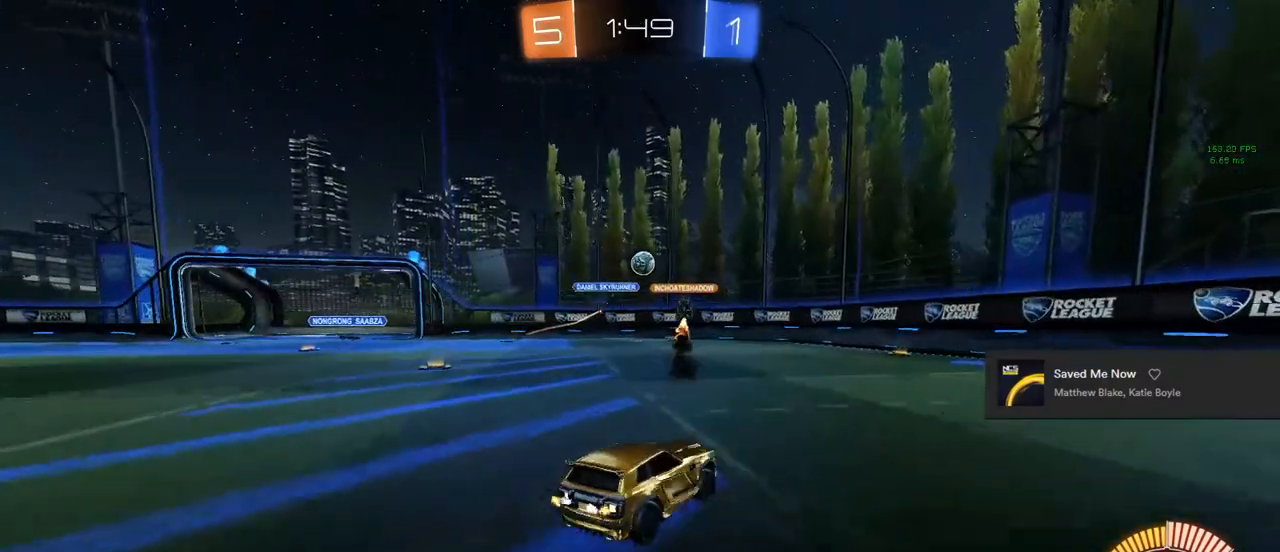
{"buttons": [], "left_stick": "center", "right_stick": "center", "events": [[17, "R2", "up"]]}
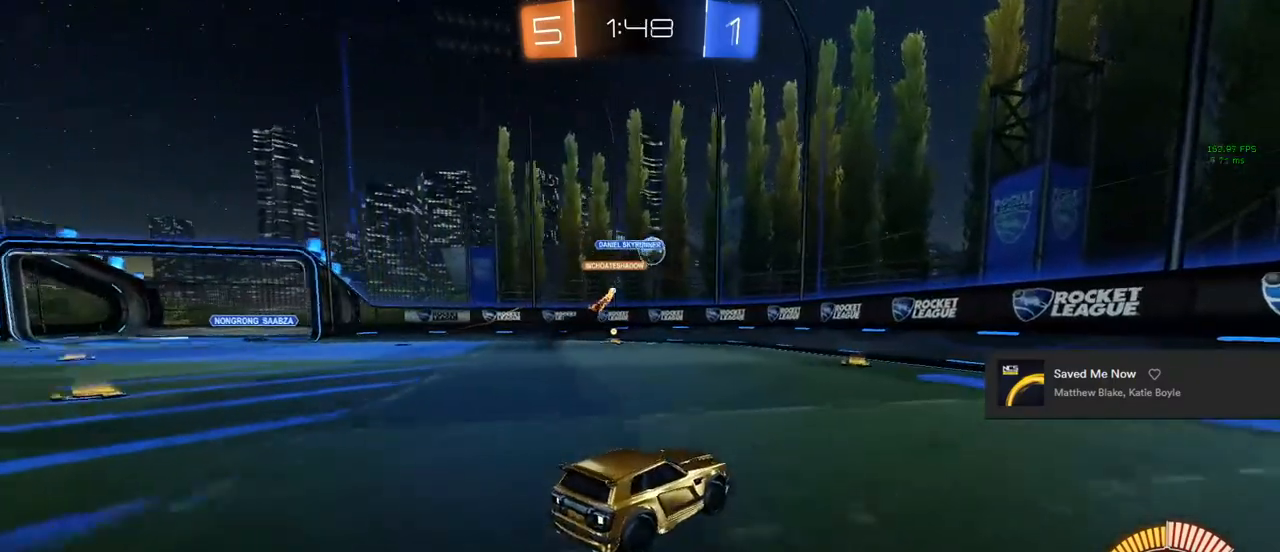
{"buttons": [], "left_stick": "center", "right_stick": "center", "events": [[17, "R2", "down"], [117, "left_stick", "left"], [417, "R2", "up"], [483, "left_stick", "center"]]}
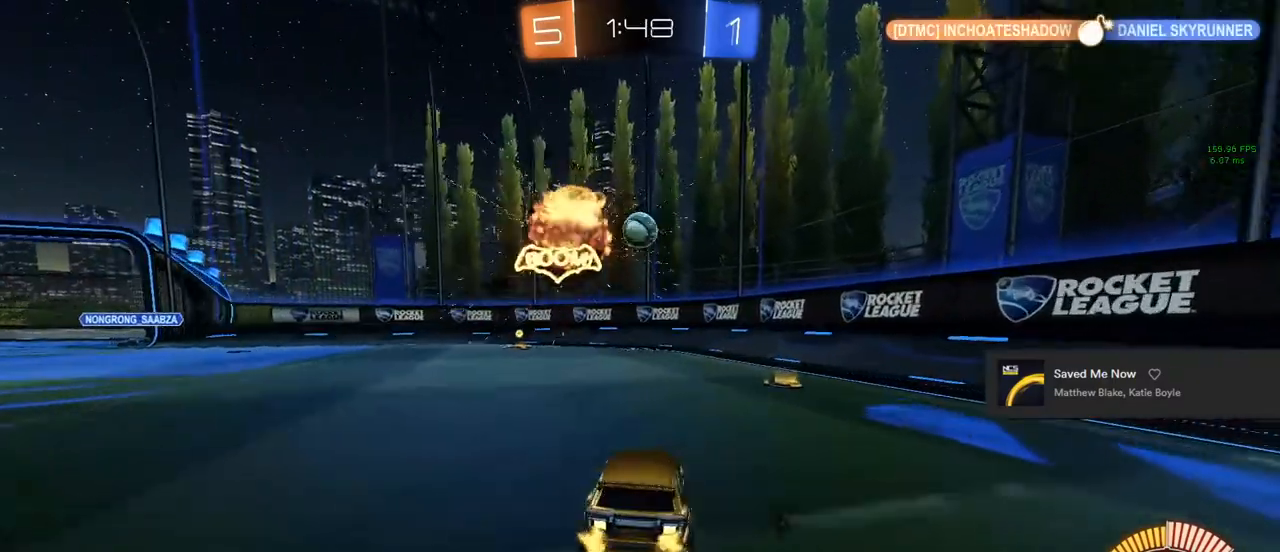
{"buttons": [], "left_stick": "right", "right_stick": "center", "events": [[50, "R2", "down"], [133, "left_stick", "right"], [317, "left_stick", "center"], [400, "R2", "up"], [500, "left_stick", "right"]]}
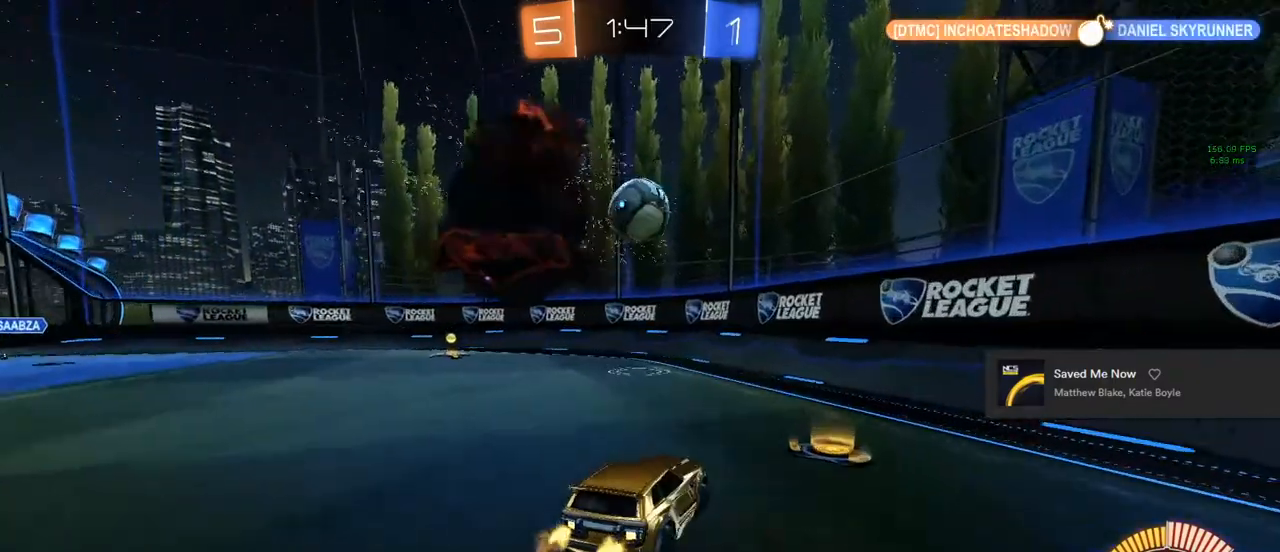
{"buttons": ["SQUARE", "TRIANGLE", "R2"], "left_stick": "up-left", "right_stick": "center", "events": [[17, "R2", "down"], [133, "left_stick", "center"], [200, "left_stick", "up-left"], [267, "SQUARE", "down"], [433, "TRIANGLE", "down"]]}
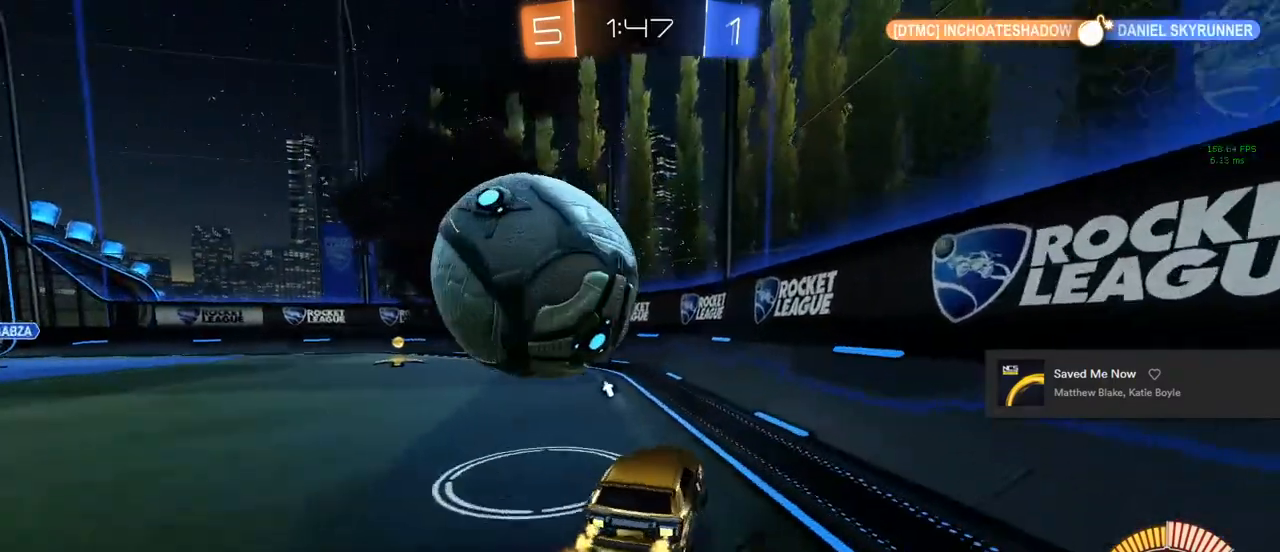
{"buttons": ["TRIANGLE", "R2"], "left_stick": "up-left", "right_stick": "center", "events": [[133, "TRIANGLE", "up"], [183, "SQUARE", "up"], [367, "TRIANGLE", "down"]]}